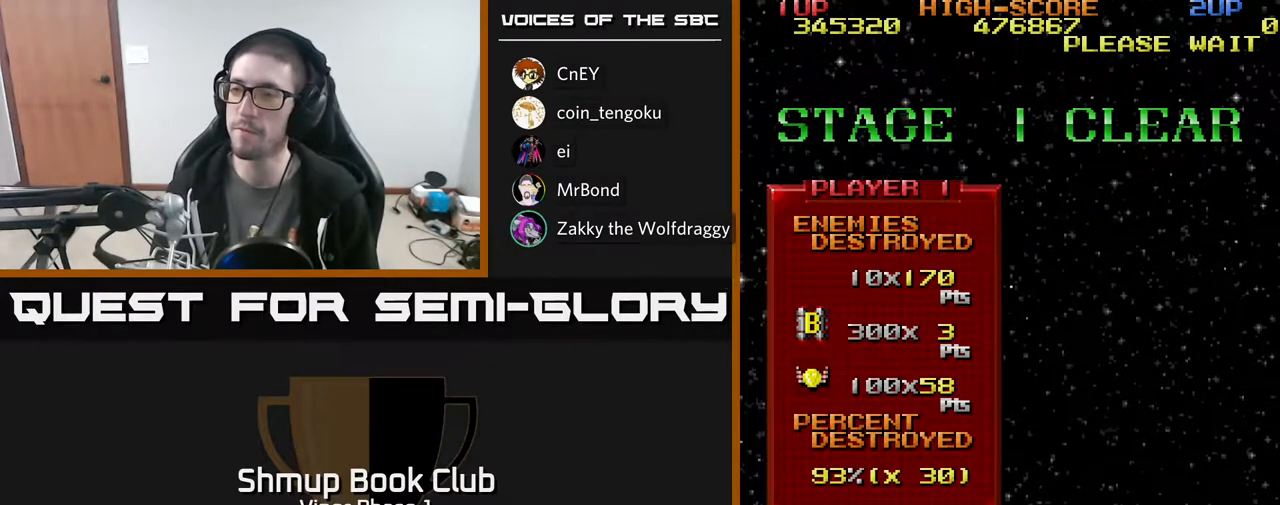
Gameplay with a controller (Xbox layout); each line is a JSON object with the inputs held at the frame after it. "events" lists button and stick changes between this image and that frame as [ms after this image, input, new state], when the widget could be followed in between. Not read: right_stick.
{"buttons": ["A"], "left_stick": "center", "events": [[150, "A", "down"]]}
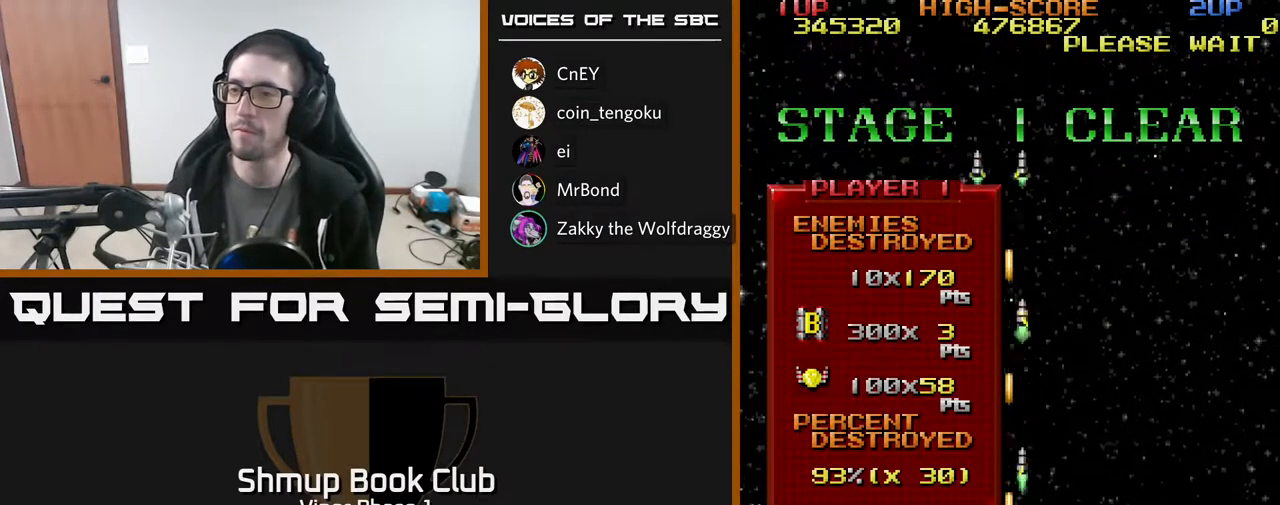
{"buttons": ["A"], "left_stick": "center", "events": []}
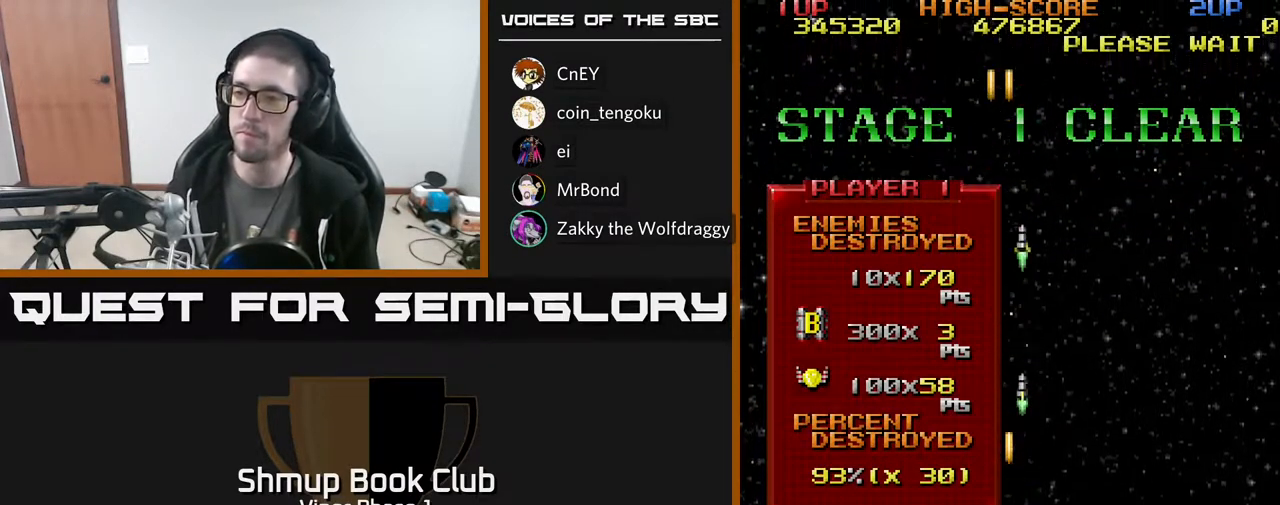
{"buttons": ["A"], "left_stick": "center", "events": []}
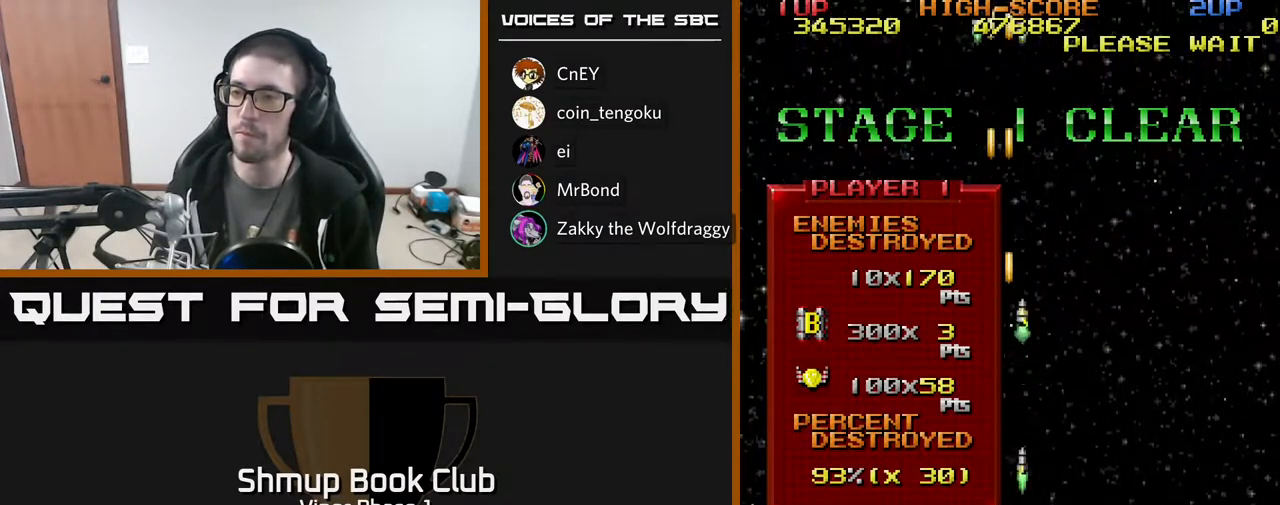
{"buttons": ["A"], "left_stick": "center", "events": []}
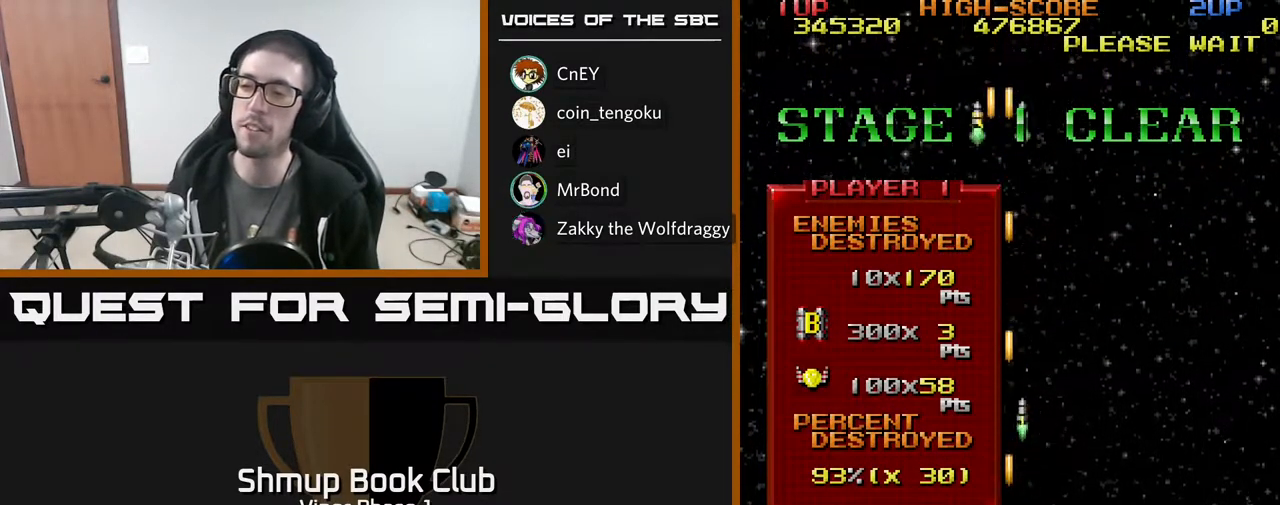
{"buttons": [], "left_stick": "center", "events": [[183, "A", "up"]]}
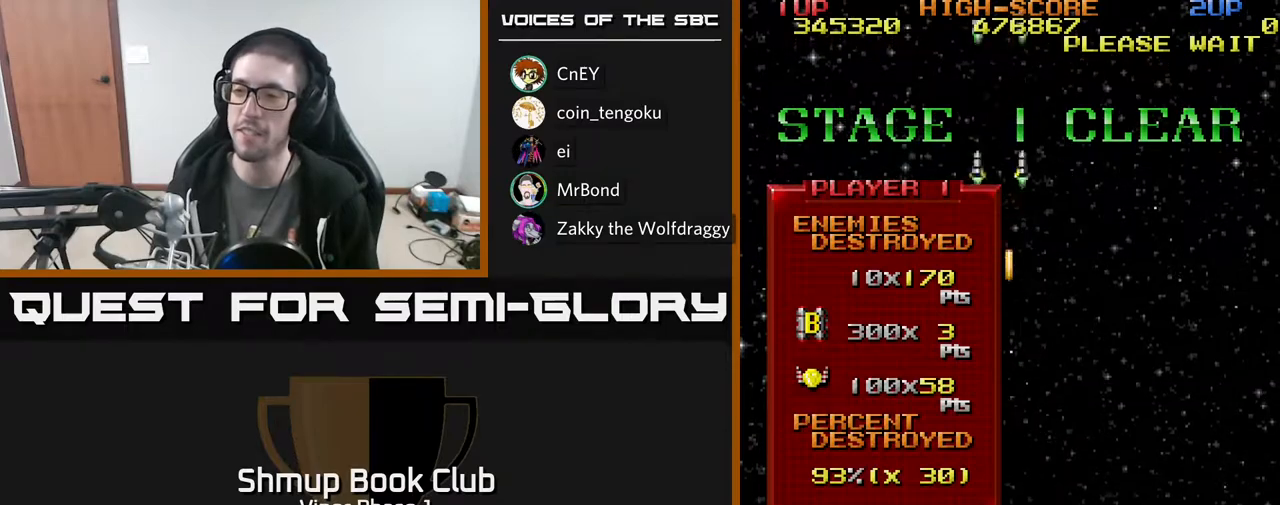
{"buttons": ["A"], "left_stick": "center", "events": [[200, "DPAD_LEFT", "down"], [267, "A", "down"], [367, "DPAD_LEFT", "up"]]}
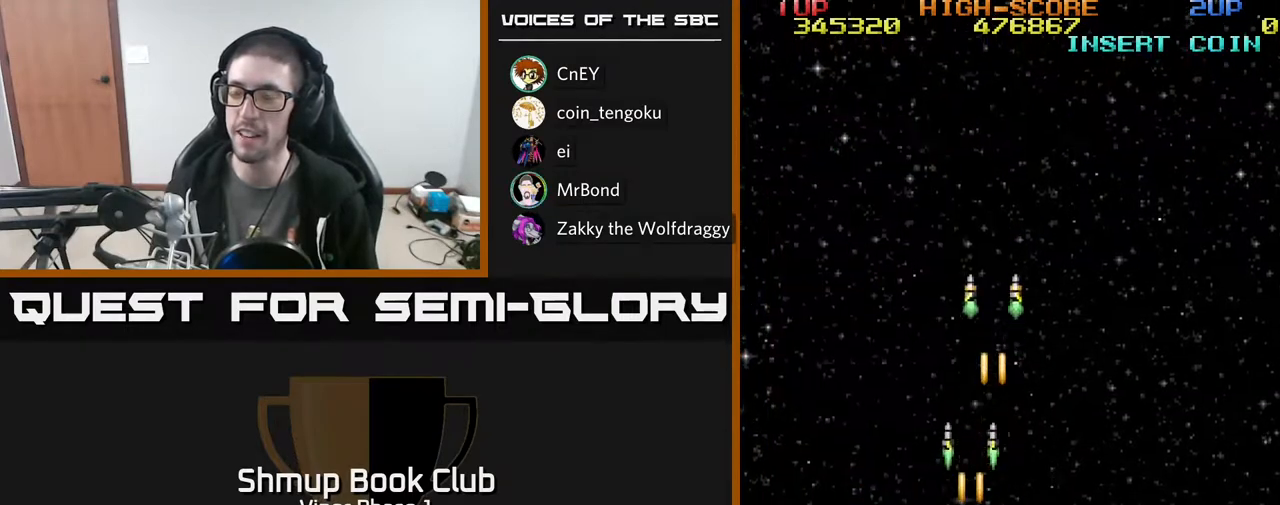
{"buttons": ["A", "DPAD_LEFT"], "left_stick": "center", "events": [[150, "DPAD_RIGHT", "down"], [333, "DPAD_RIGHT", "up"], [417, "DPAD_LEFT", "down"]]}
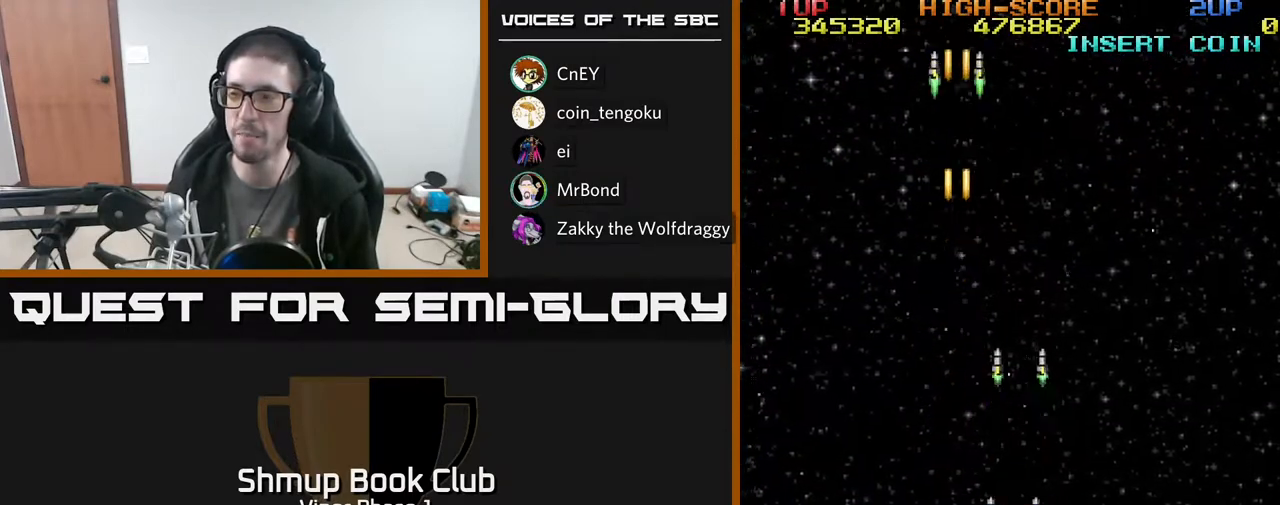
{"buttons": ["A", "DPAD_DOWN", "DPAD_RIGHT"], "left_stick": "center", "events": [[17, "DPAD_UP", "down"], [50, "DPAD_LEFT", "up"], [183, "DPAD_RIGHT", "down"], [217, "DPAD_UP", "up"], [333, "DPAD_DOWN", "down"]]}
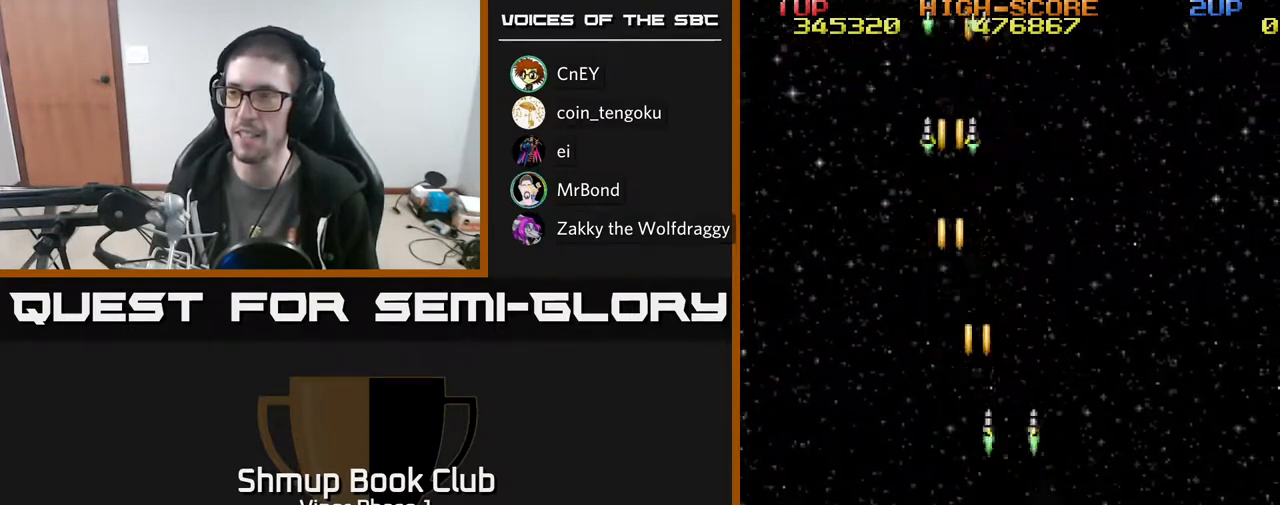
{"buttons": ["A", "DPAD_LEFT"], "left_stick": "center", "events": [[117, "DPAD_DOWN", "up"], [133, "DPAD_DOWN", "down"], [400, "DPAD_RIGHT", "up"], [433, "DPAD_DOWN", "up"], [483, "DPAD_LEFT", "down"]]}
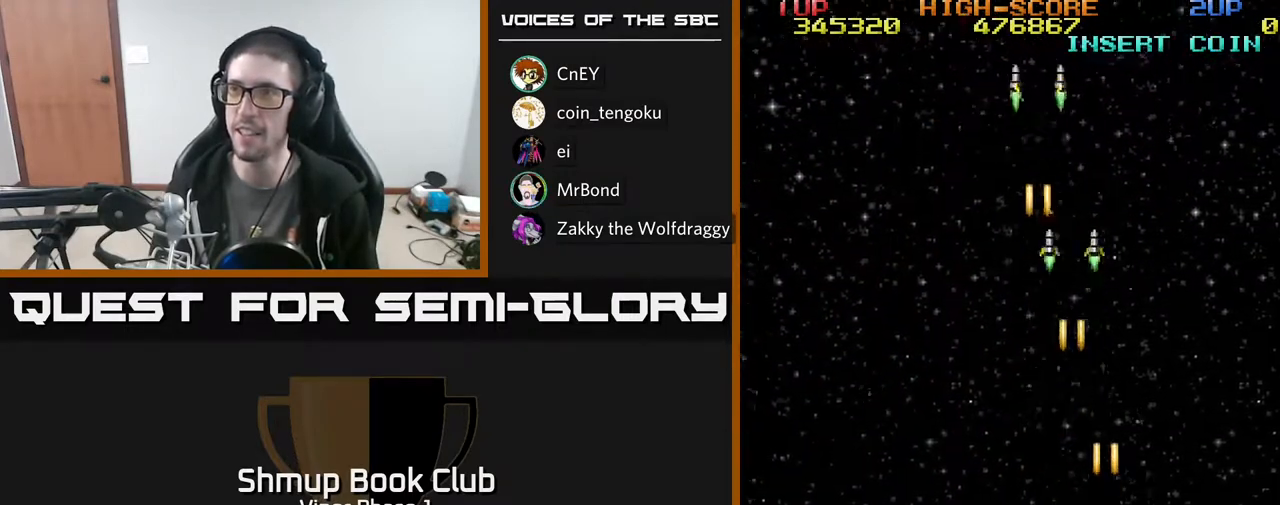
{"buttons": ["A", "DPAD_LEFT"], "left_stick": "center", "events": []}
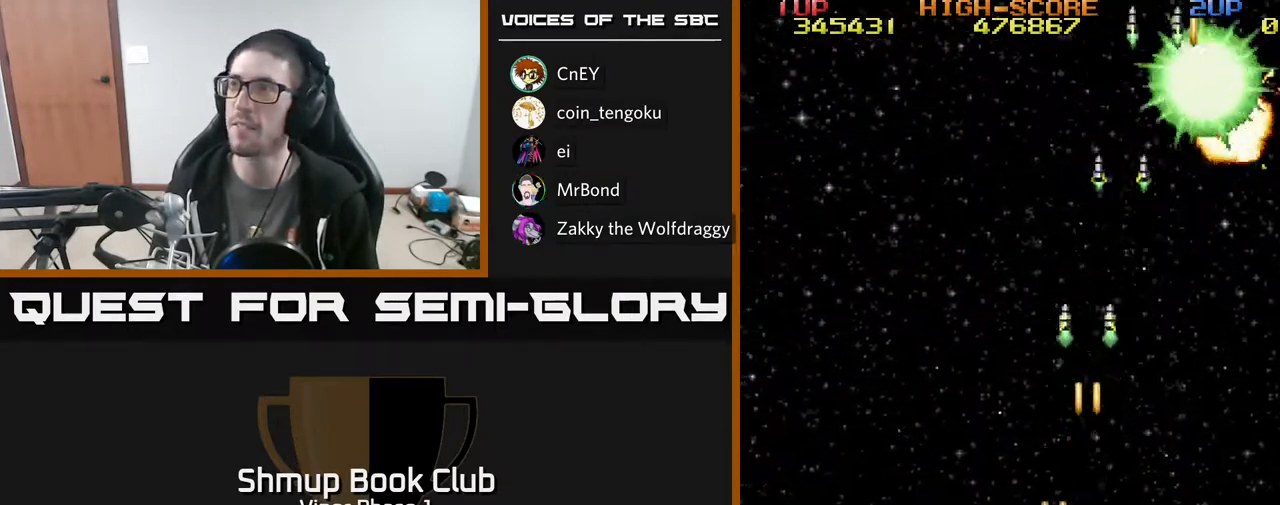
{"buttons": ["A", "DPAD_LEFT"], "left_stick": "center", "events": []}
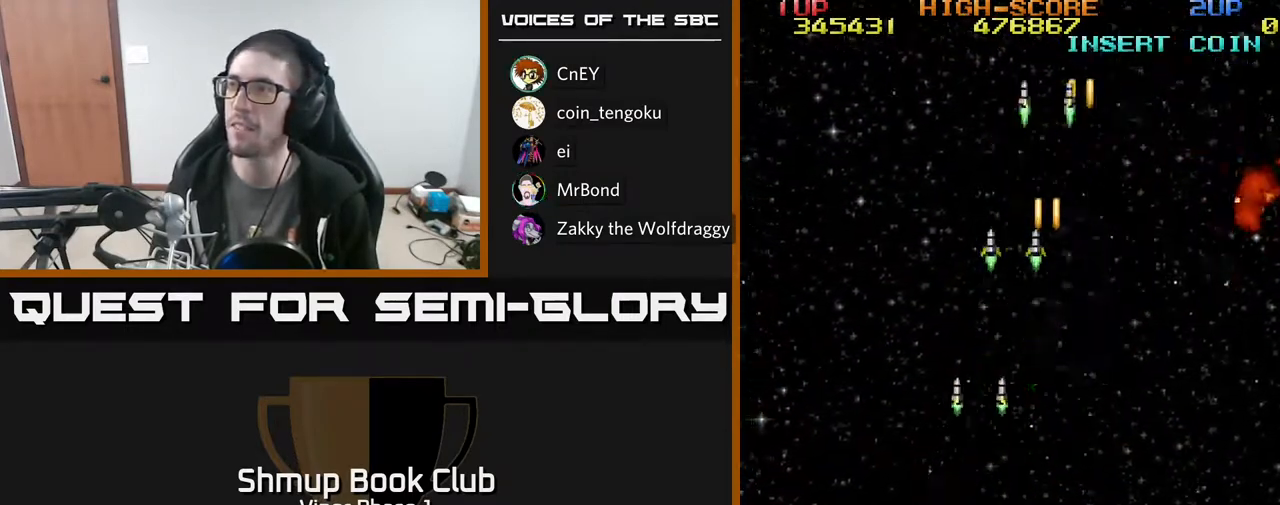
{"buttons": ["A", "DPAD_RIGHT"], "left_stick": "center", "events": [[133, "DPAD_LEFT", "up"], [183, "DPAD_RIGHT", "down"]]}
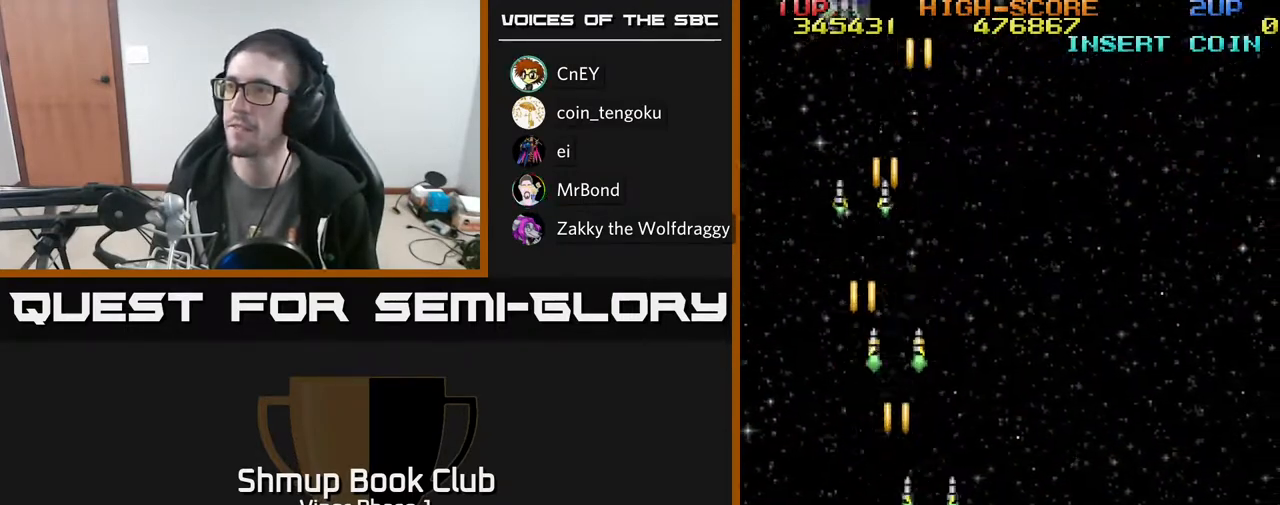
{"buttons": ["A", "DPAD_RIGHT"], "left_stick": "center", "events": []}
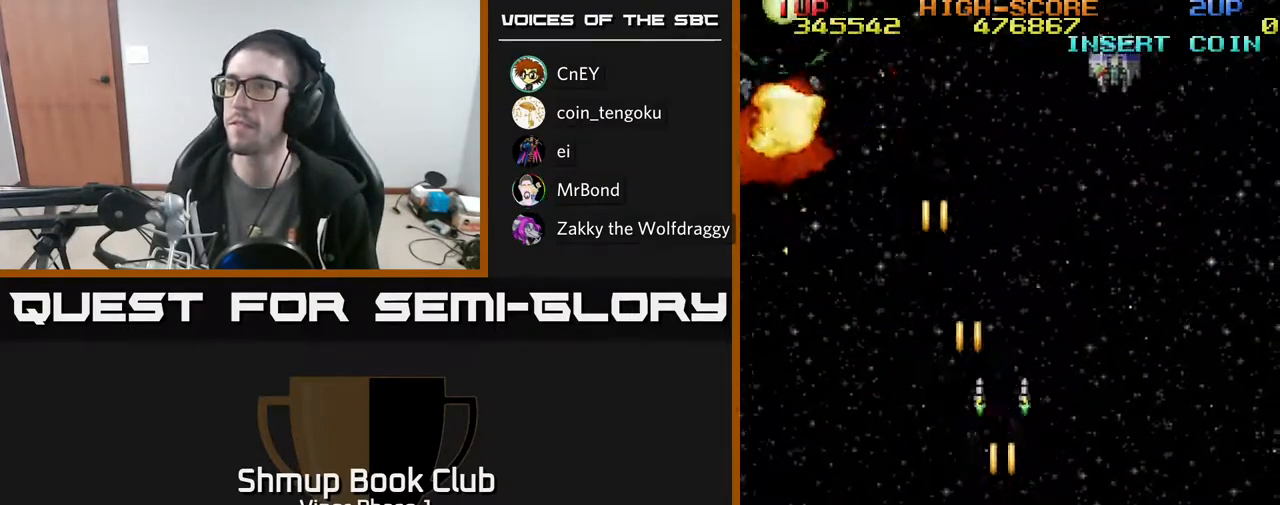
{"buttons": ["A", "DPAD_RIGHT"], "left_stick": "center", "events": []}
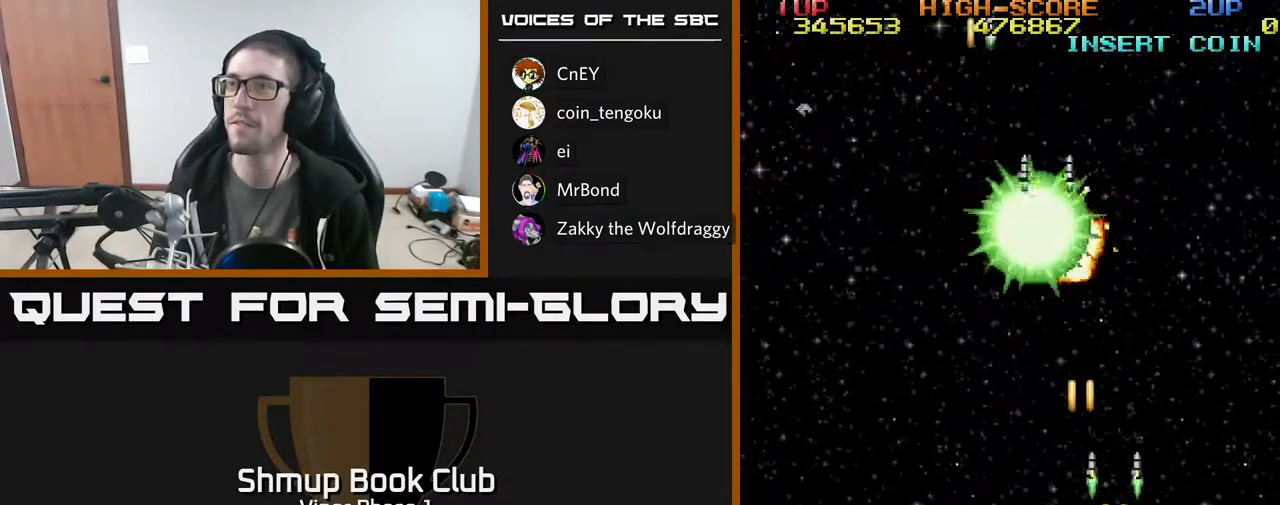
{"buttons": ["A", "DPAD_LEFT"], "left_stick": "center", "events": [[17, "DPAD_RIGHT", "up"], [50, "DPAD_LEFT", "down"]]}
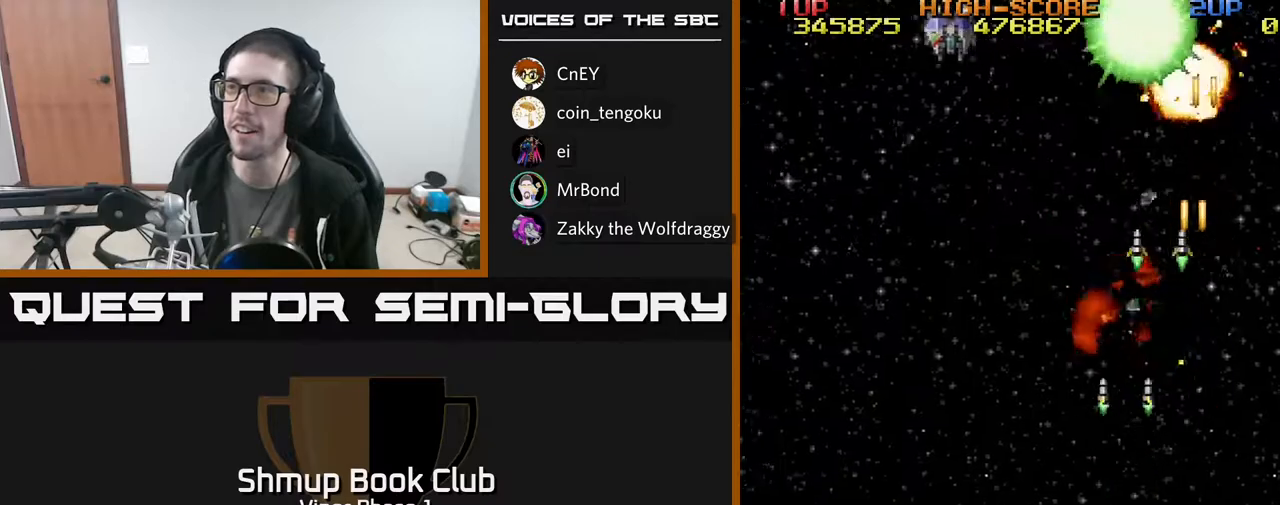
{"buttons": ["A", "DPAD_LEFT"], "left_stick": "center", "events": []}
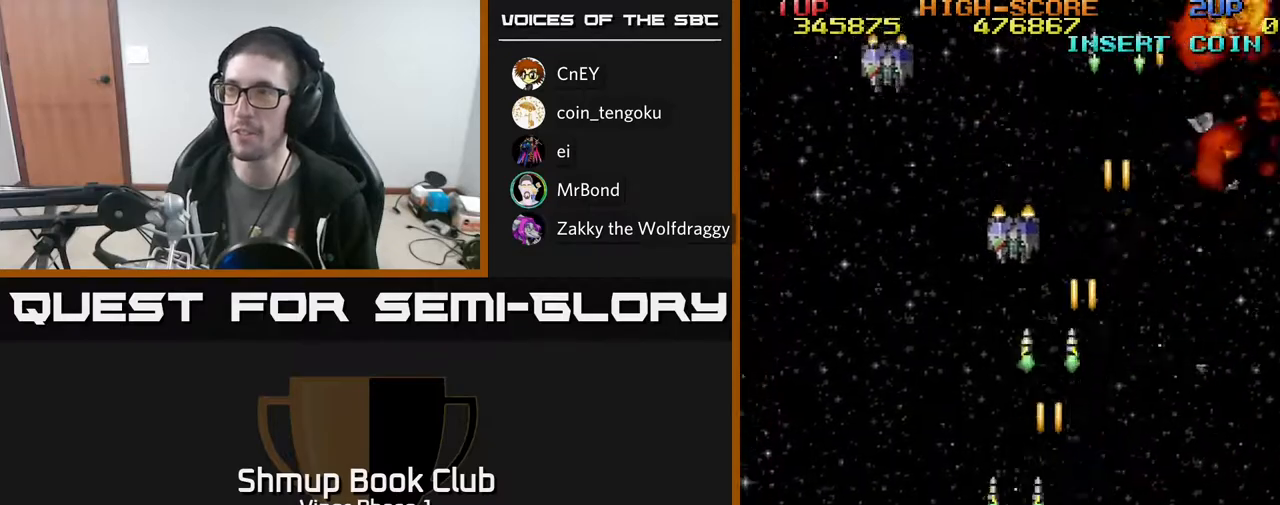
{"buttons": ["A", "DPAD_RIGHT"], "left_stick": "center", "events": [[467, "DPAD_LEFT", "up"], [483, "DPAD_RIGHT", "down"]]}
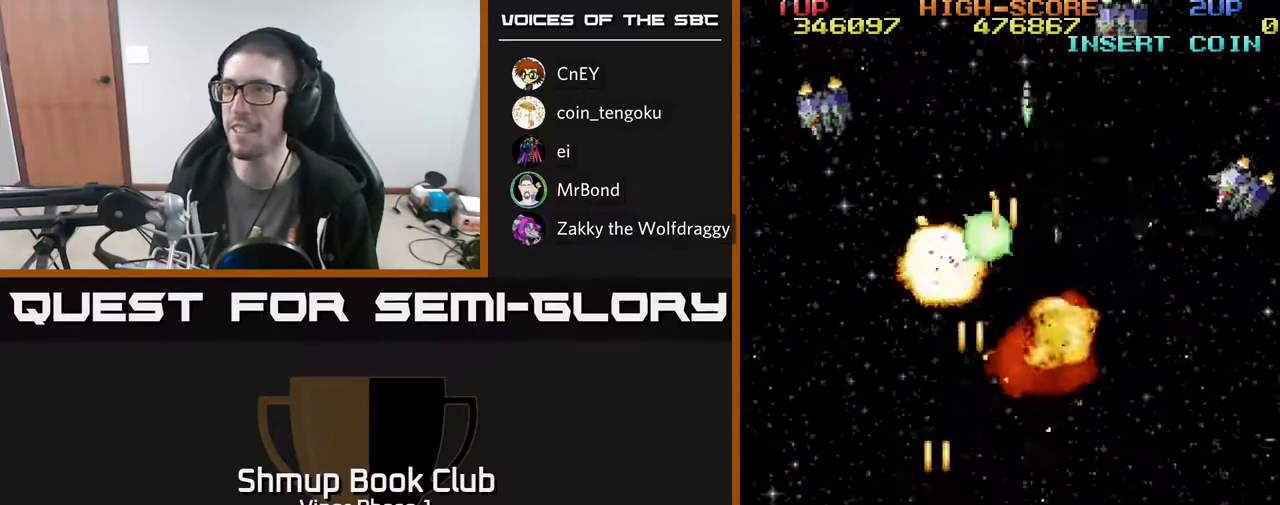
{"buttons": ["A", "DPAD_RIGHT"], "left_stick": "center", "events": []}
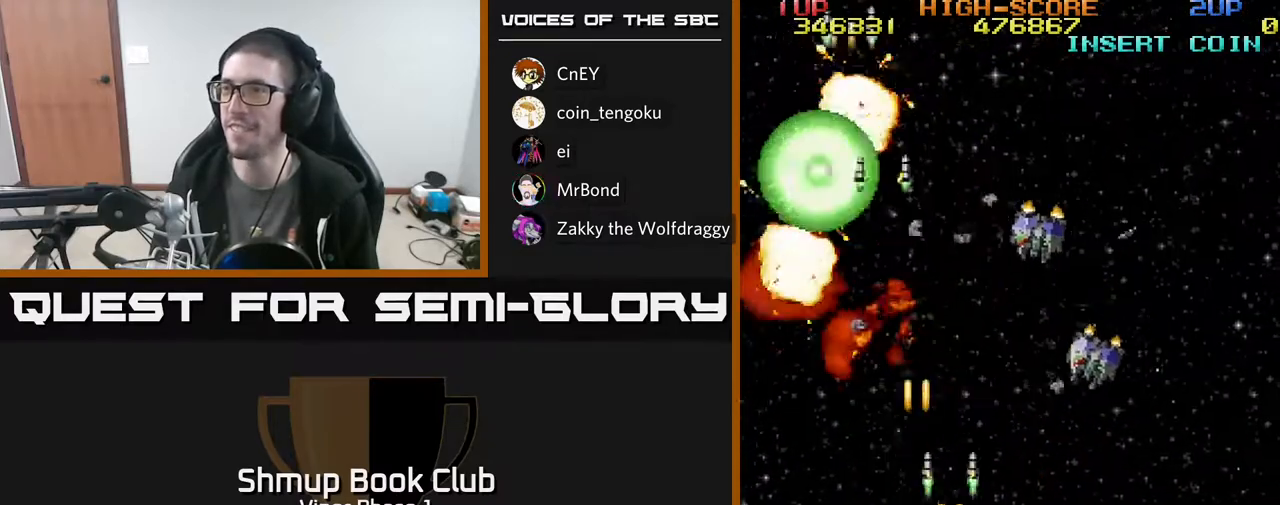
{"buttons": ["A", "DPAD_RIGHT"], "left_stick": "center", "events": []}
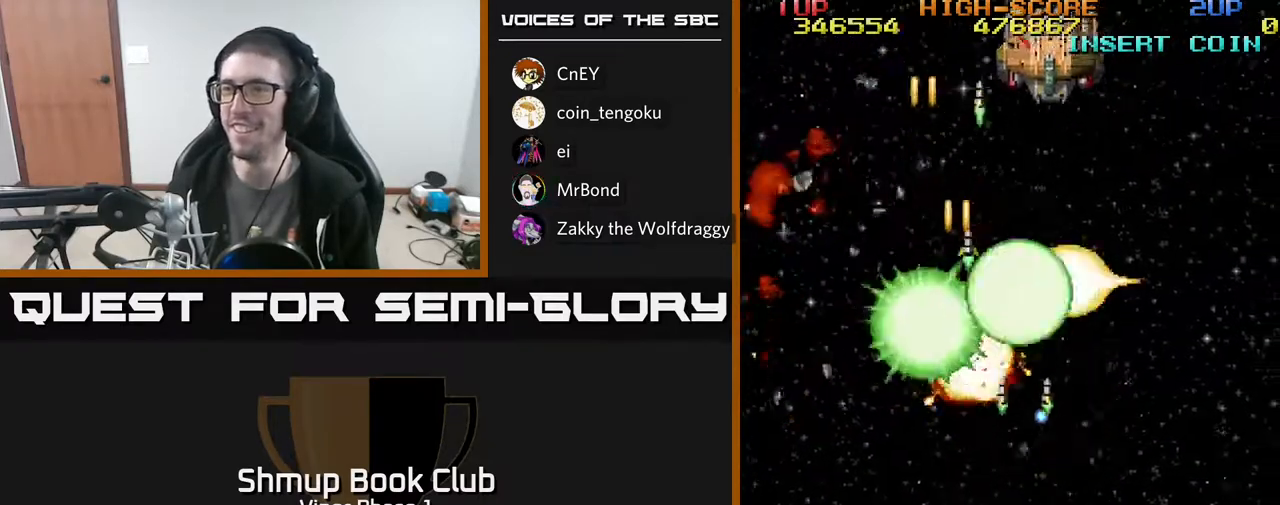
{"buttons": ["A", "DPAD_UP"], "left_stick": "center", "events": [[483, "DPAD_RIGHT", "up"], [500, "DPAD_UP", "down"]]}
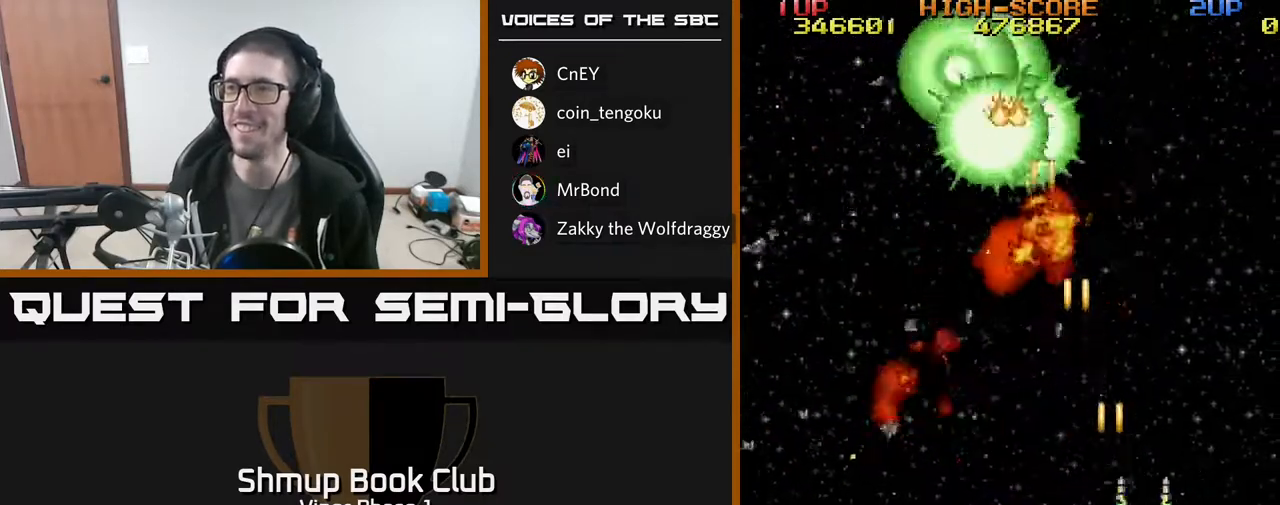
{"buttons": ["A", "DPAD_LEFT"], "left_stick": "center", "events": [[17, "DPAD_LEFT", "down"], [400, "DPAD_UP", "up"]]}
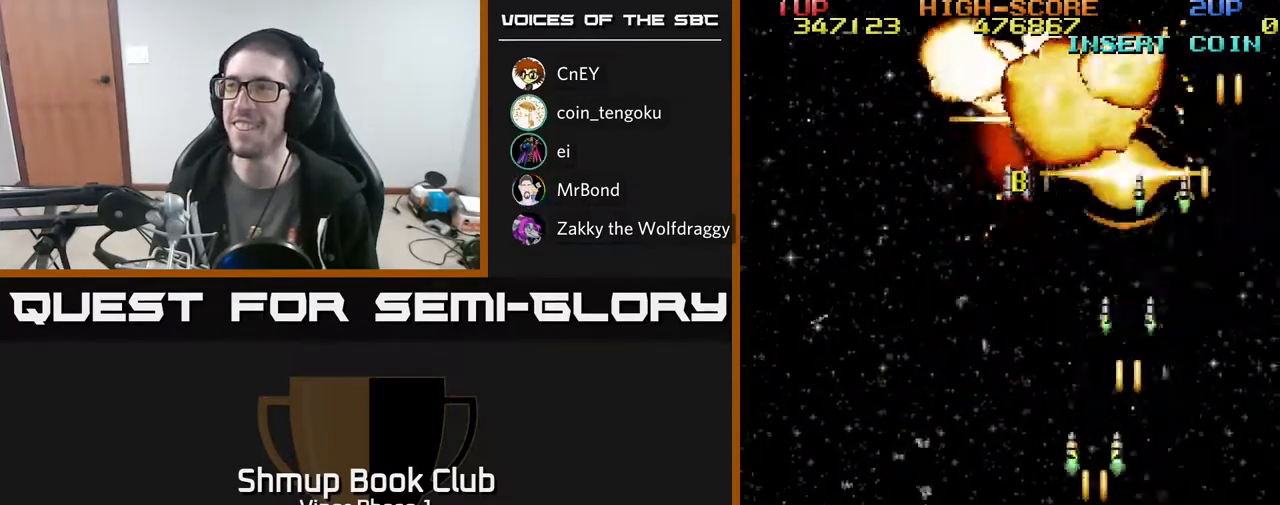
{"buttons": ["A", "DPAD_LEFT"], "left_stick": "center", "events": []}
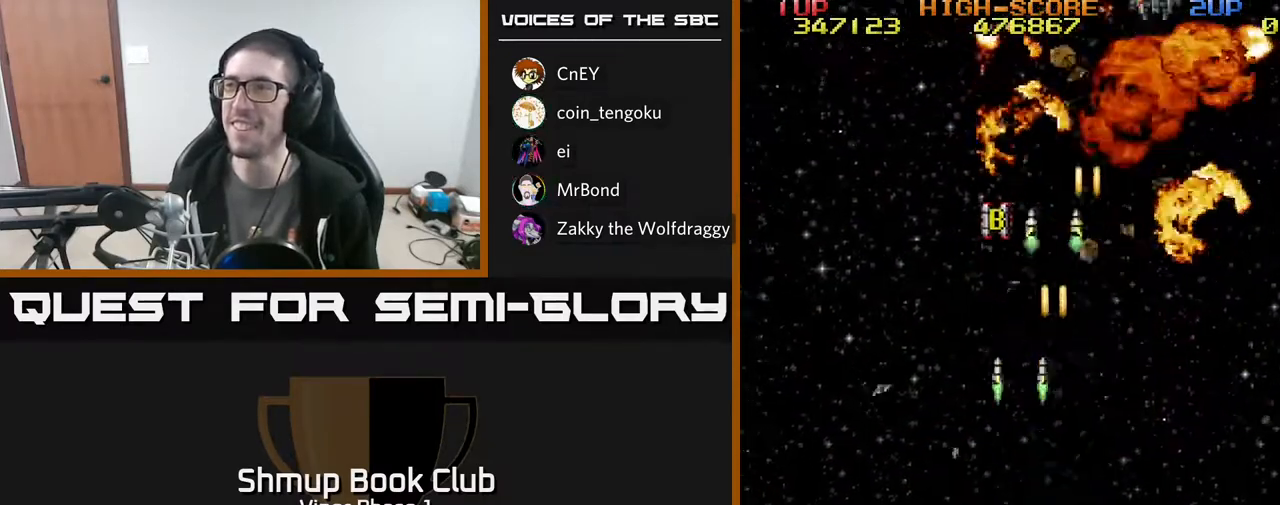
{"buttons": ["A", "DPAD_RIGHT"], "left_stick": "center", "events": [[267, "DPAD_DOWN", "down"], [283, "DPAD_LEFT", "up"], [367, "DPAD_RIGHT", "down"], [450, "DPAD_DOWN", "up"]]}
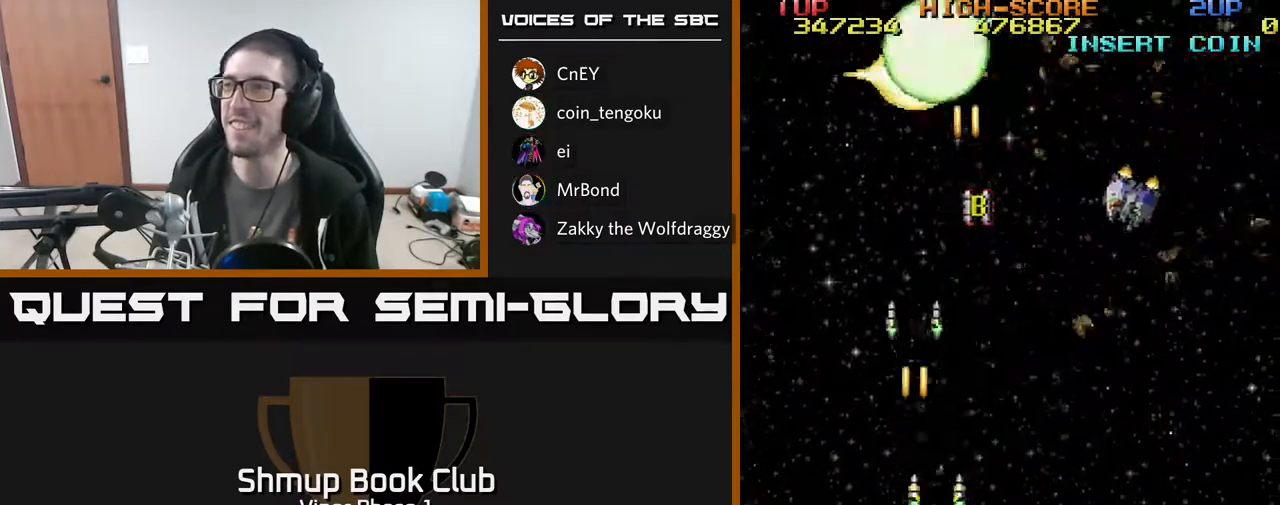
{"buttons": ["A", "DPAD_RIGHT"], "left_stick": "center", "events": []}
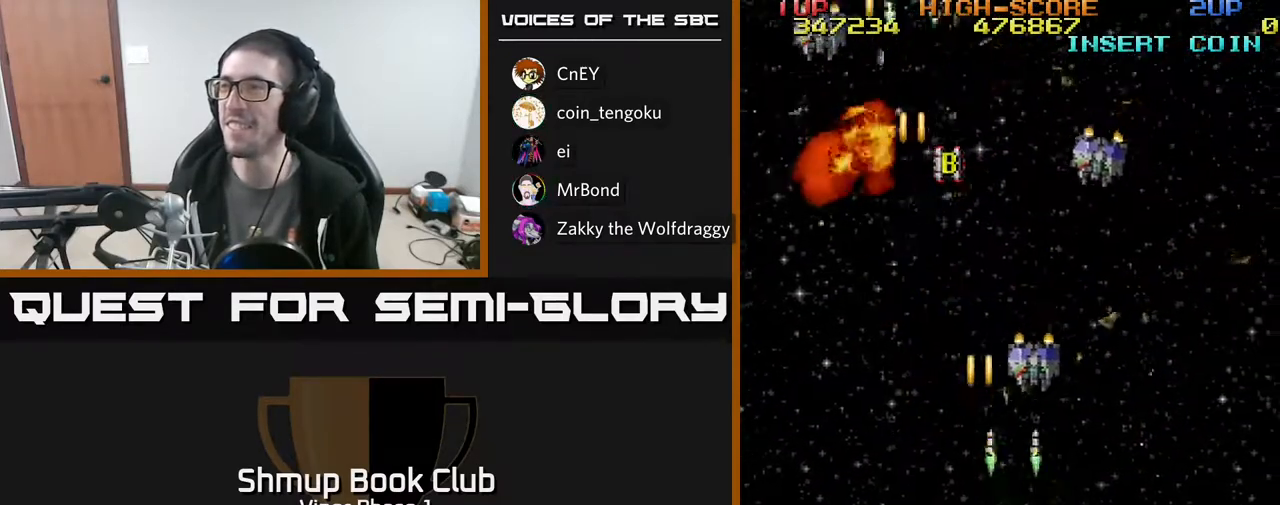
{"buttons": ["A", "DPAD_LEFT"], "left_stick": "center", "events": [[283, "DPAD_RIGHT", "up"], [317, "DPAD_LEFT", "down"]]}
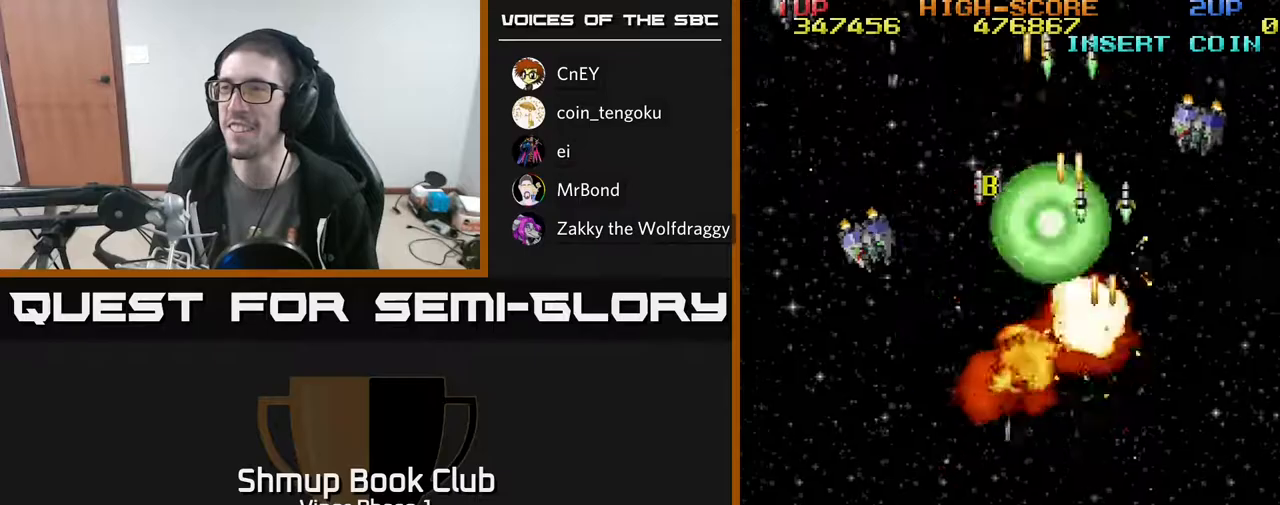
{"buttons": ["A", "DPAD_LEFT"], "left_stick": "center", "events": []}
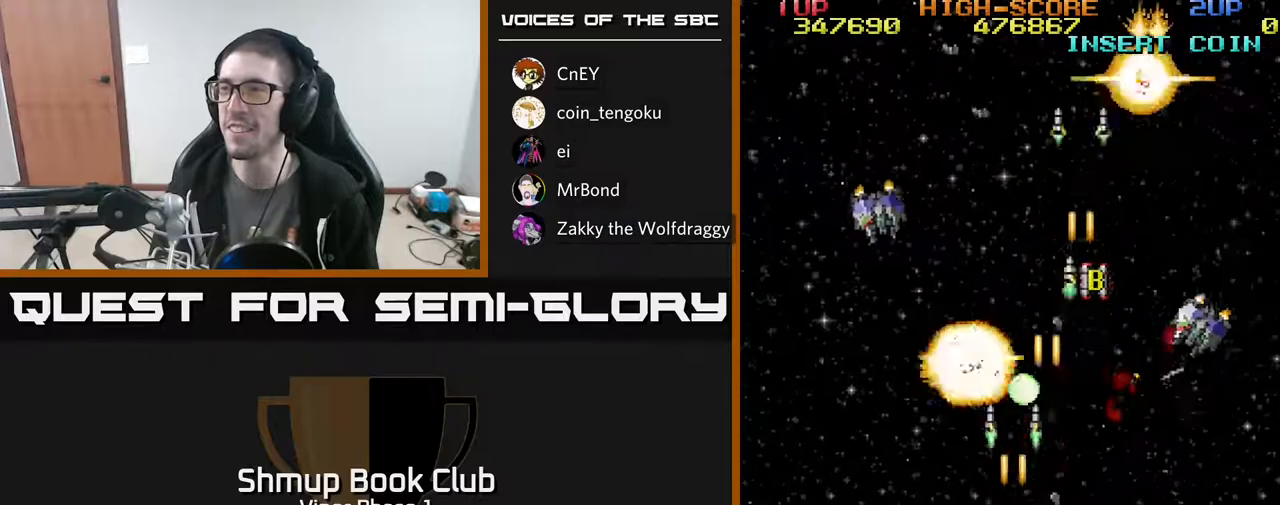
{"buttons": ["A", "DPAD_RIGHT"], "left_stick": "center", "events": [[283, "DPAD_LEFT", "up"], [283, "DPAD_RIGHT", "down"]]}
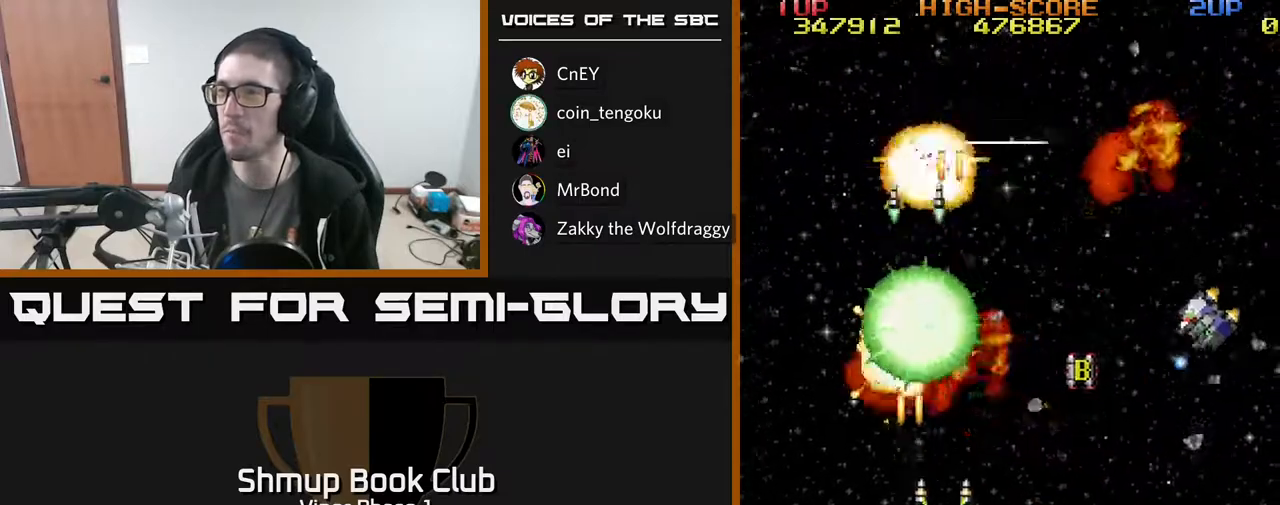
{"buttons": ["A", "DPAD_RIGHT"], "left_stick": "center", "events": []}
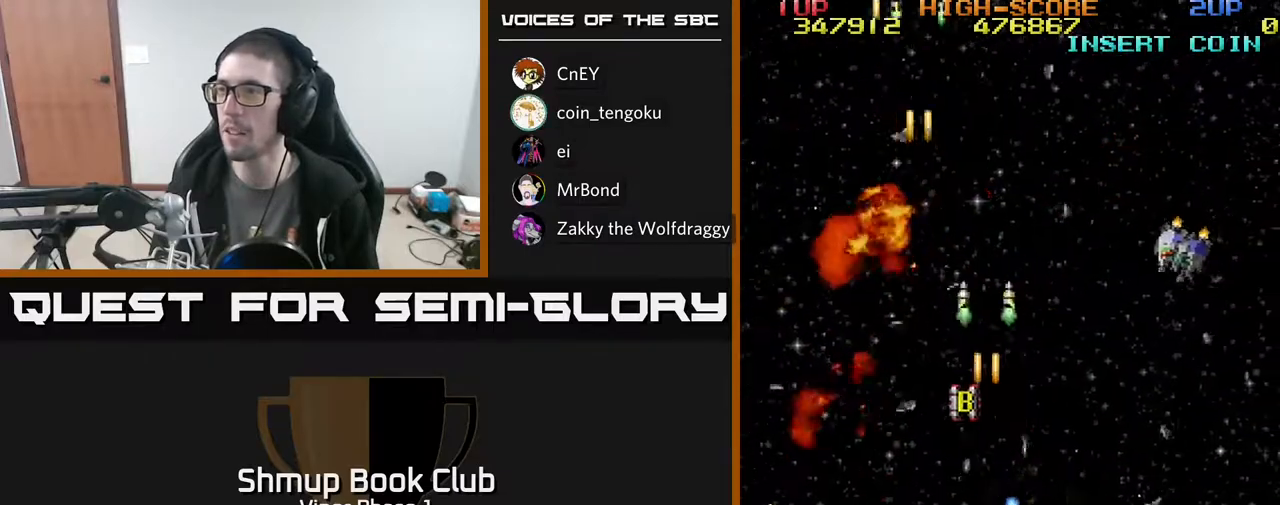
{"buttons": ["A"], "left_stick": "center", "events": [[500, "DPAD_RIGHT", "up"]]}